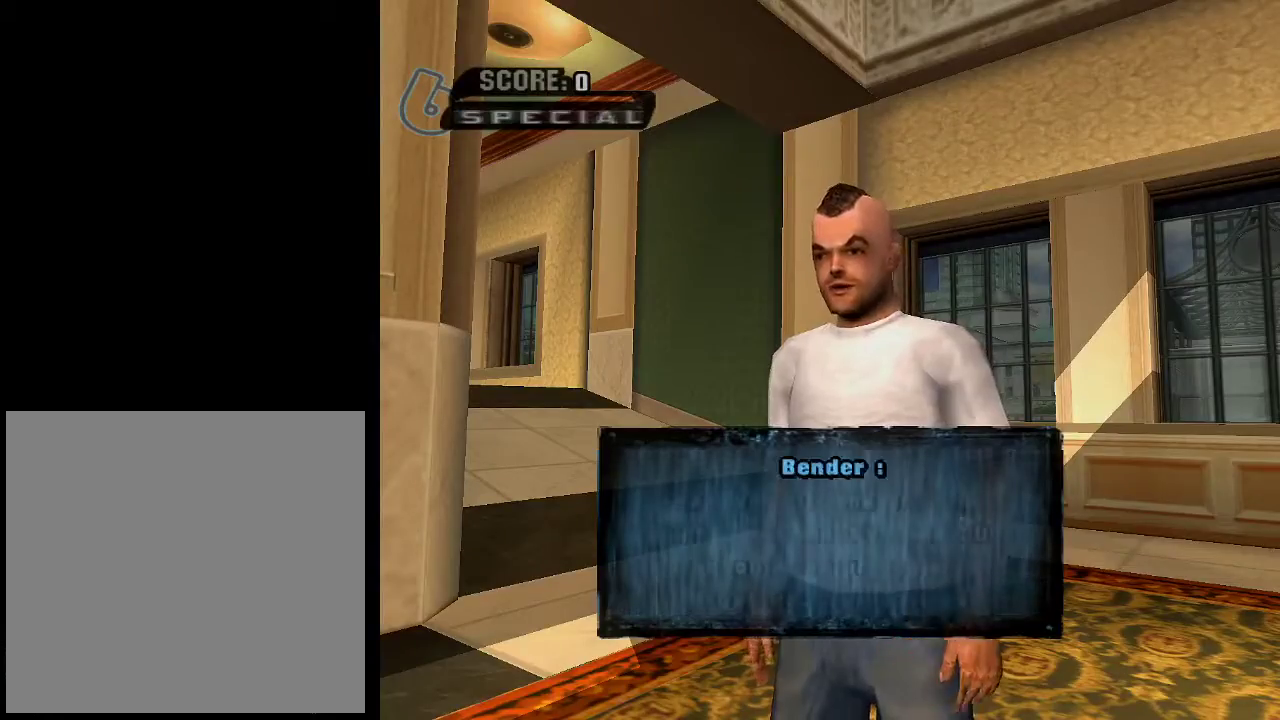
Gameplay with a controller (Xbox layout); each line is a JSON object with the inputs held at the frame after it. "events" lists button and stick changes between this image and that frame as [ms after this image, input, new state], when the widget could be followed in between.
{"buttons": ["A"], "left_stick": "center", "right_stick": "center"}
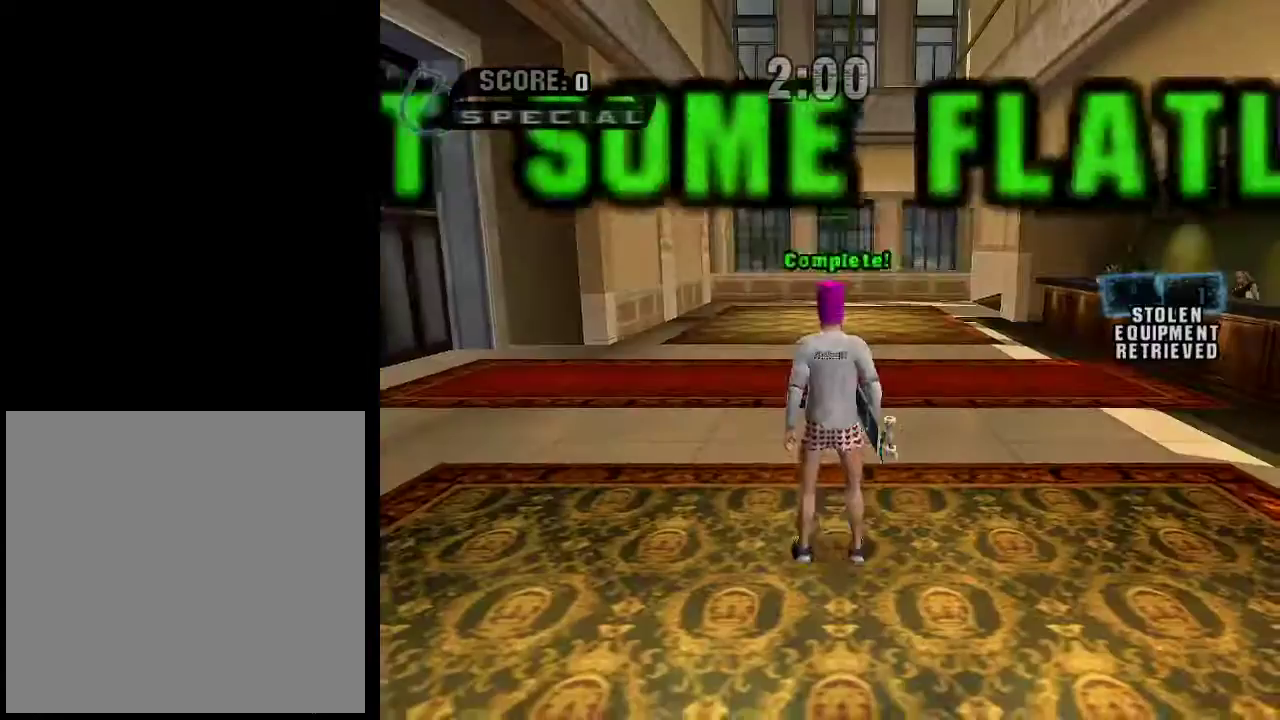
{"buttons": ["A"], "left_stick": "up", "right_stick": "center", "events": [[16, "A", "up"], [66, "A", "down"], [133, "left_stick", "up"]]}
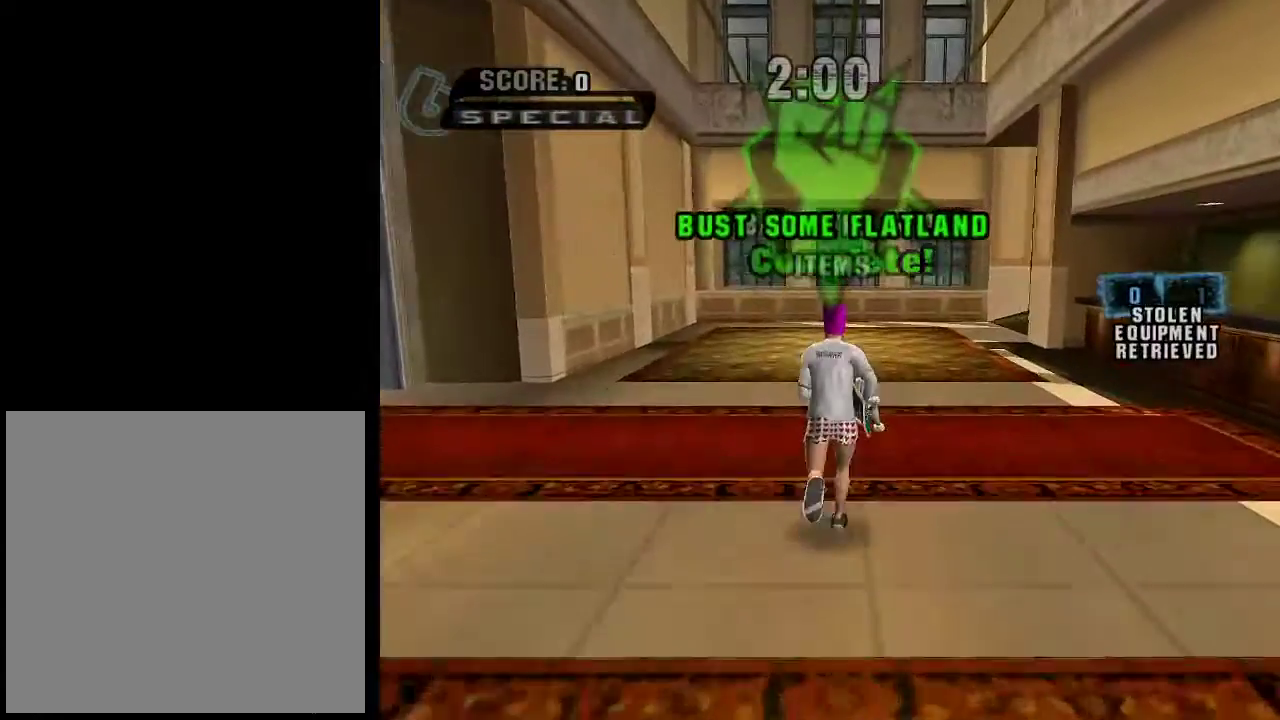
{"buttons": ["A"], "left_stick": "center", "right_stick": "center", "events": [[84, "L1", "down"], [184, "L1", "up"], [234, "left_stick", "center"], [317, "left_stick", "up"], [434, "left_stick", "center"]]}
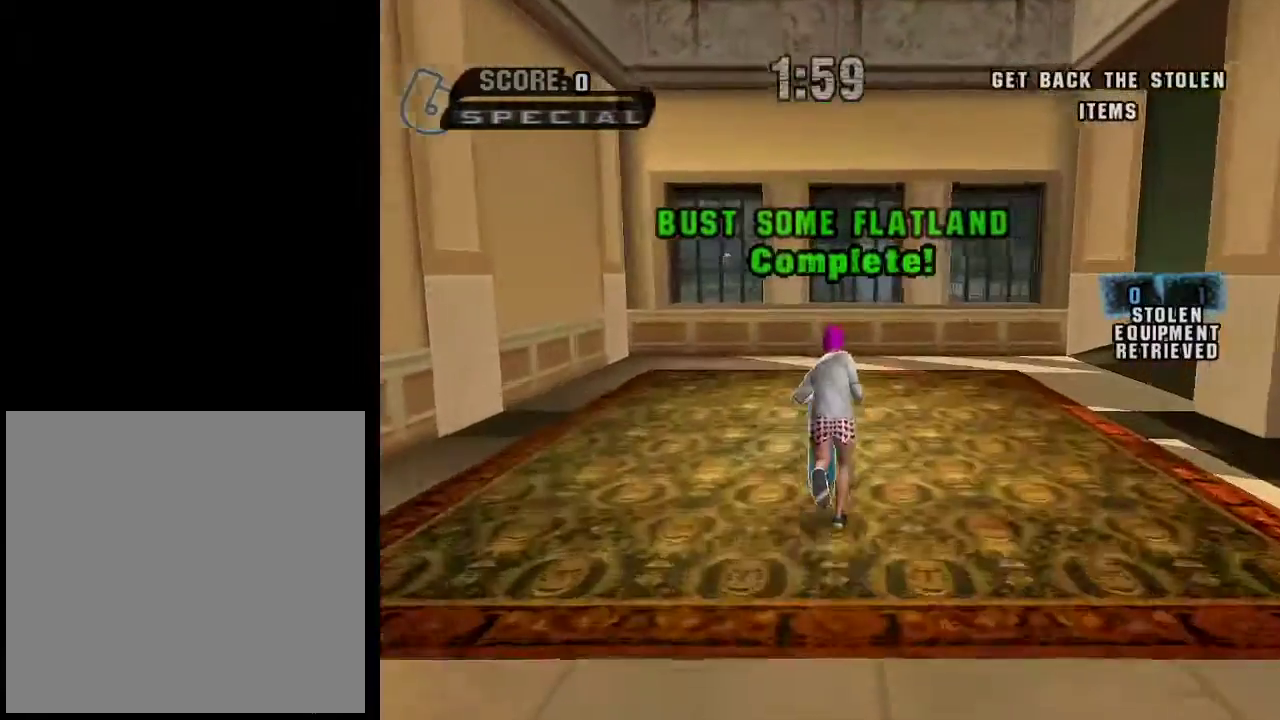
{"buttons": ["B"], "left_stick": "up-right", "right_stick": "center", "events": [[33, "left_stick", "up"], [133, "A", "up"], [167, "left_stick", "up-right"], [350, "B", "down"]]}
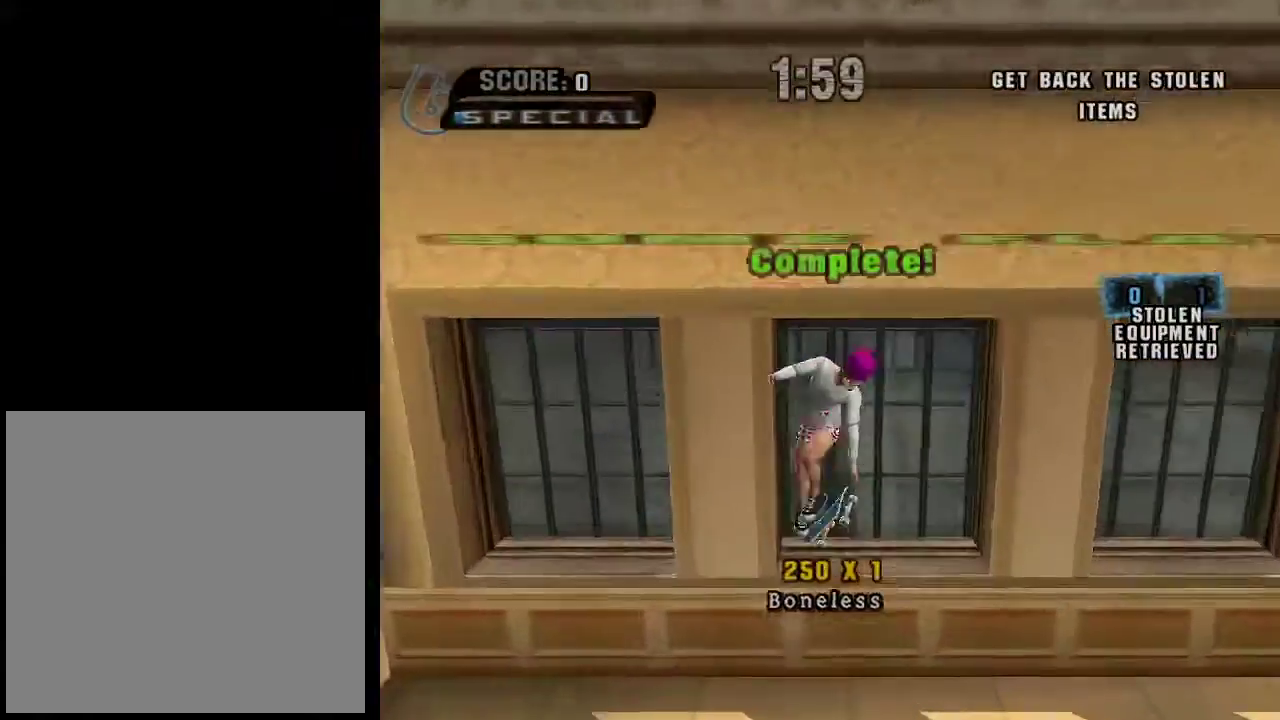
{"buttons": ["A"], "left_stick": "center", "right_stick": "center", "events": [[134, "B", "up"], [184, "A", "down"], [184, "left_stick", "center"]]}
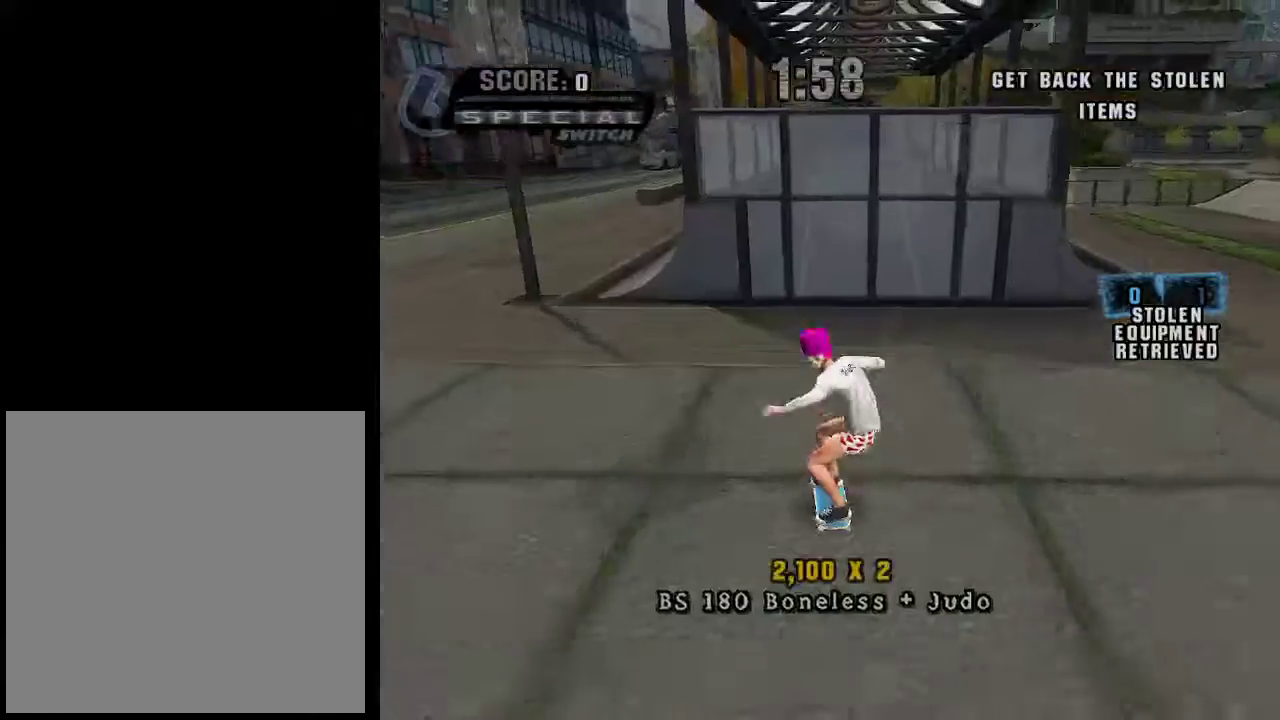
{"buttons": [], "left_stick": "down", "right_stick": "center", "events": [[233, "A", "up"], [233, "left_stick", "up-right"], [350, "left_stick", "down-right"], [400, "Y", "down"], [400, "left_stick", "down"], [467, "Y", "up"]]}
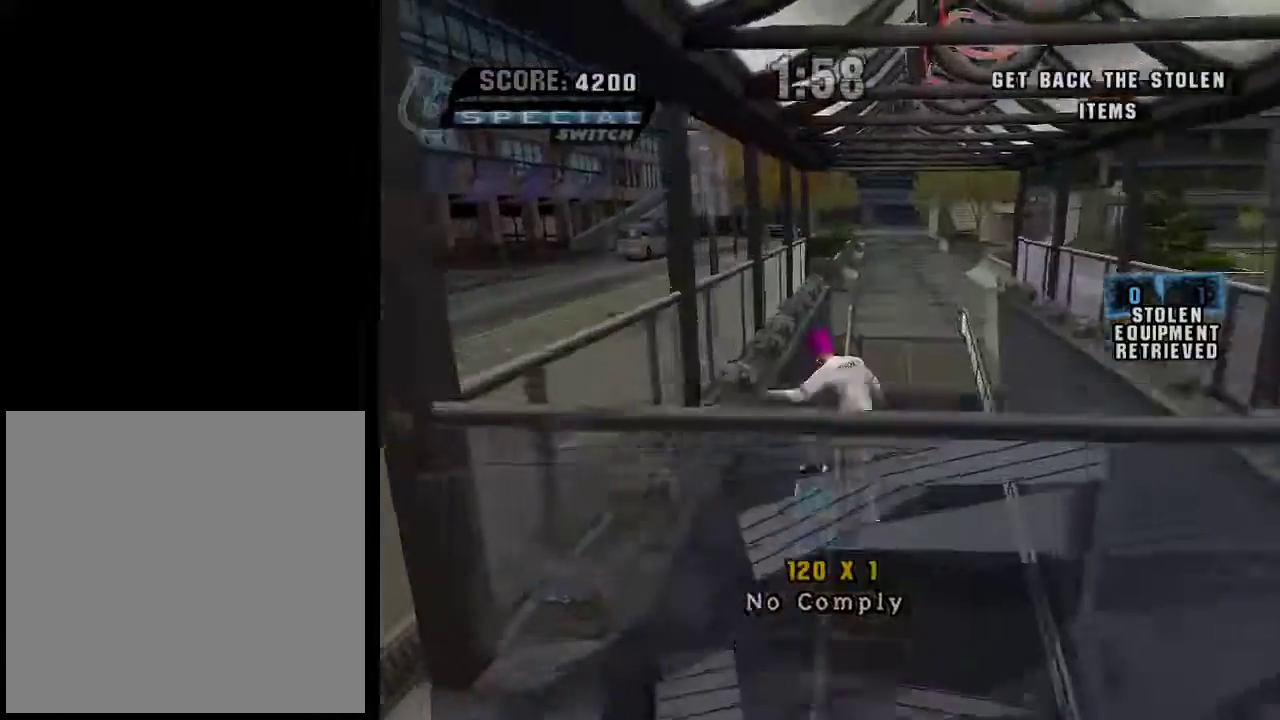
{"buttons": ["A"], "left_stick": "center", "right_stick": "center", "events": [[50, "Y", "down"], [50, "left_stick", "center"], [401, "Y", "up"], [501, "A", "down"]]}
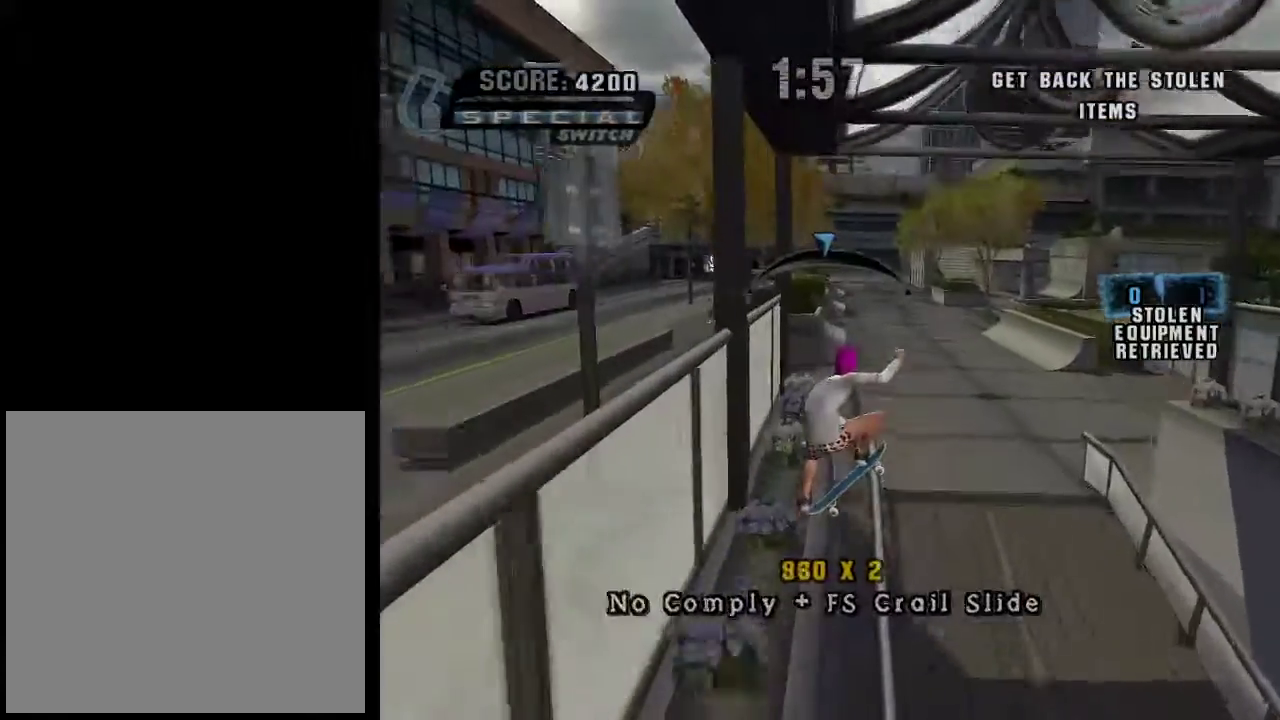
{"buttons": [], "left_stick": "center", "right_stick": "center", "events": [[300, "left_stick", "left"], [400, "A", "up"], [500, "left_stick", "center"]]}
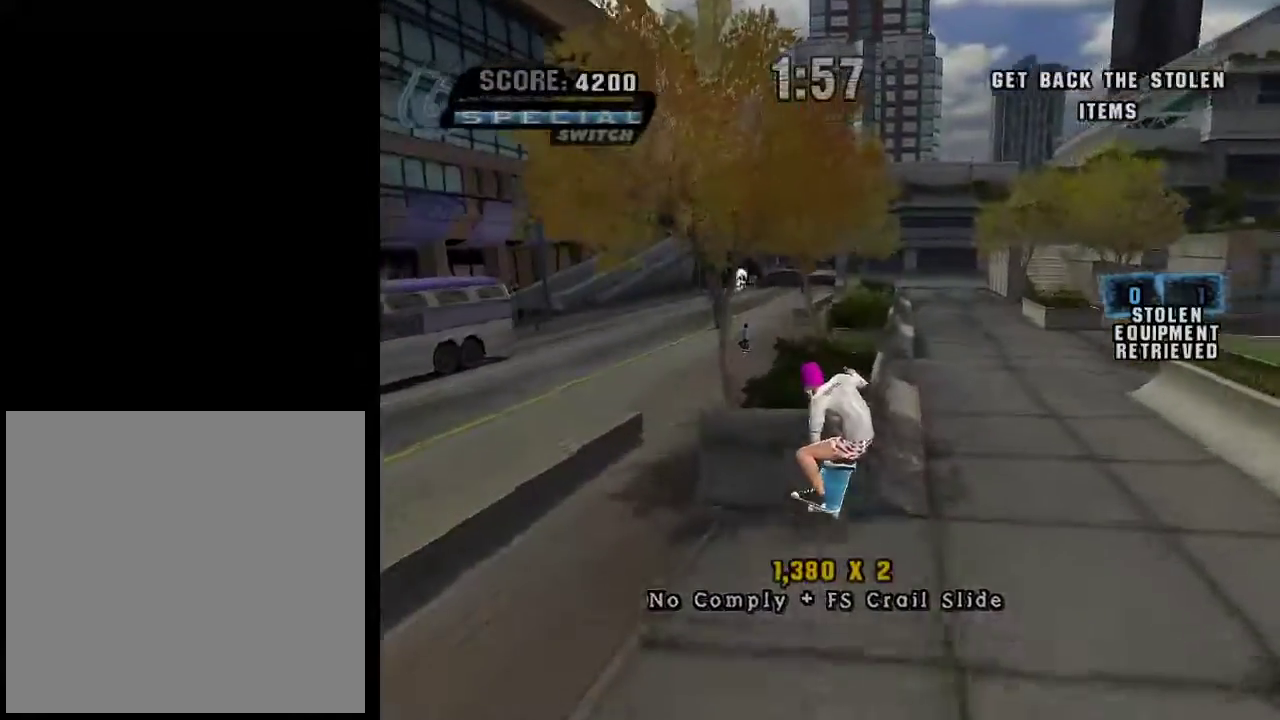
{"buttons": [], "left_stick": "down-right", "right_stick": "center", "events": [[301, "left_stick", "down-right"], [351, "Y", "down"], [417, "Y", "up"]]}
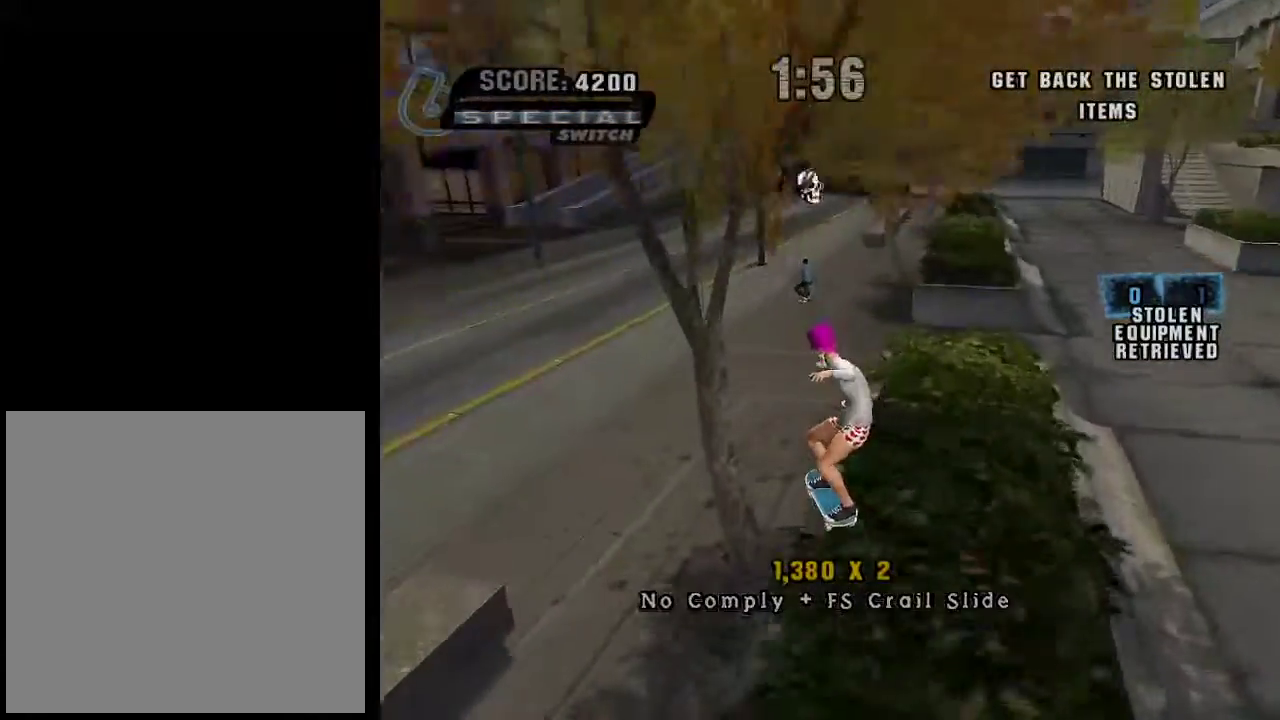
{"buttons": [], "left_stick": "center", "right_stick": "center", "events": [[33, "Y", "down"], [33, "left_stick", "center"], [184, "A", "down"], [184, "Y", "up"], [234, "left_stick", "left"], [267, "A", "up"], [334, "left_stick", "down-left"], [384, "left_stick", "center"]]}